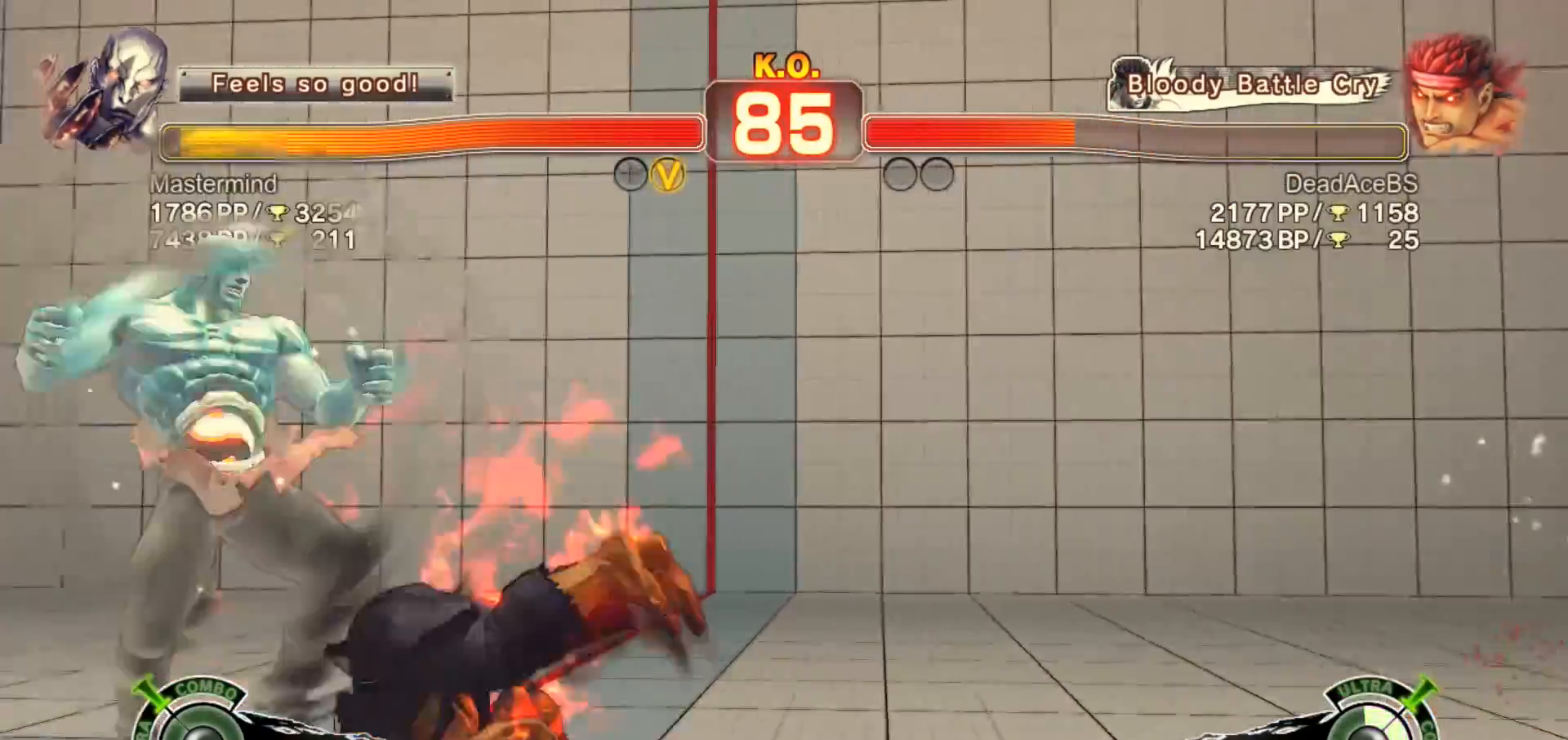
Gameplay with a controller (arcade stick); each line is a JSON object with the inputs held at the frame after it (dt_ms = milliseconds from this image to that frame). "events" lists button and stick changes between this image and that frame as [ms after this image, input, new state], when the widget could be followed in between. Not read: HP L3 MK MP R3.
{"dt_ms": 500, "buttons": ["CROSS", "SQUARE"], "left_stick": "down-right", "events": [[183, "left_stick", "down-right"], [383, "CROSS", "down"], [383, "SQUARE", "down"]]}
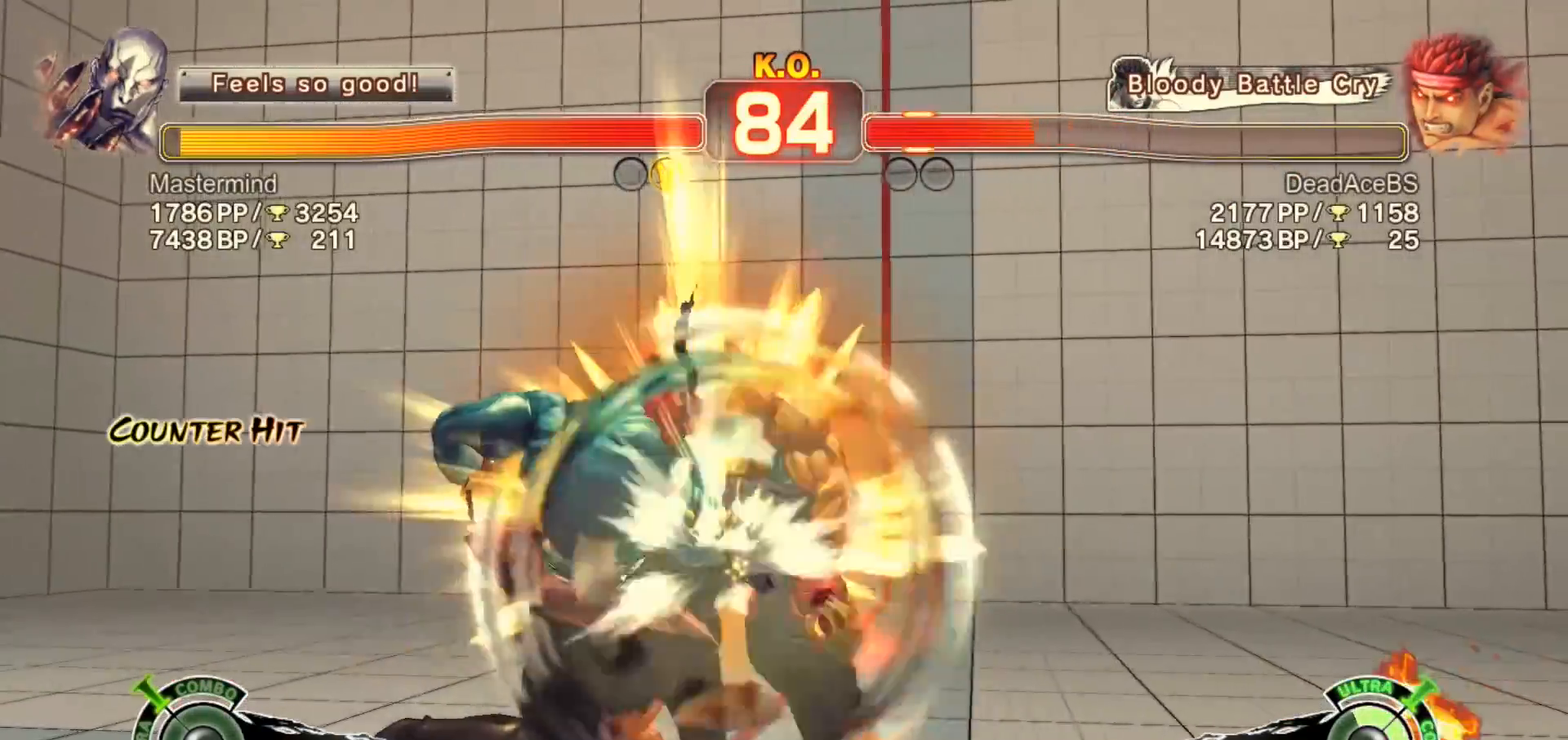
{"dt_ms": 500, "buttons": [], "left_stick": "down-right", "events": [[217, "CROSS", "up"], [250, "SQUARE", "up"]]}
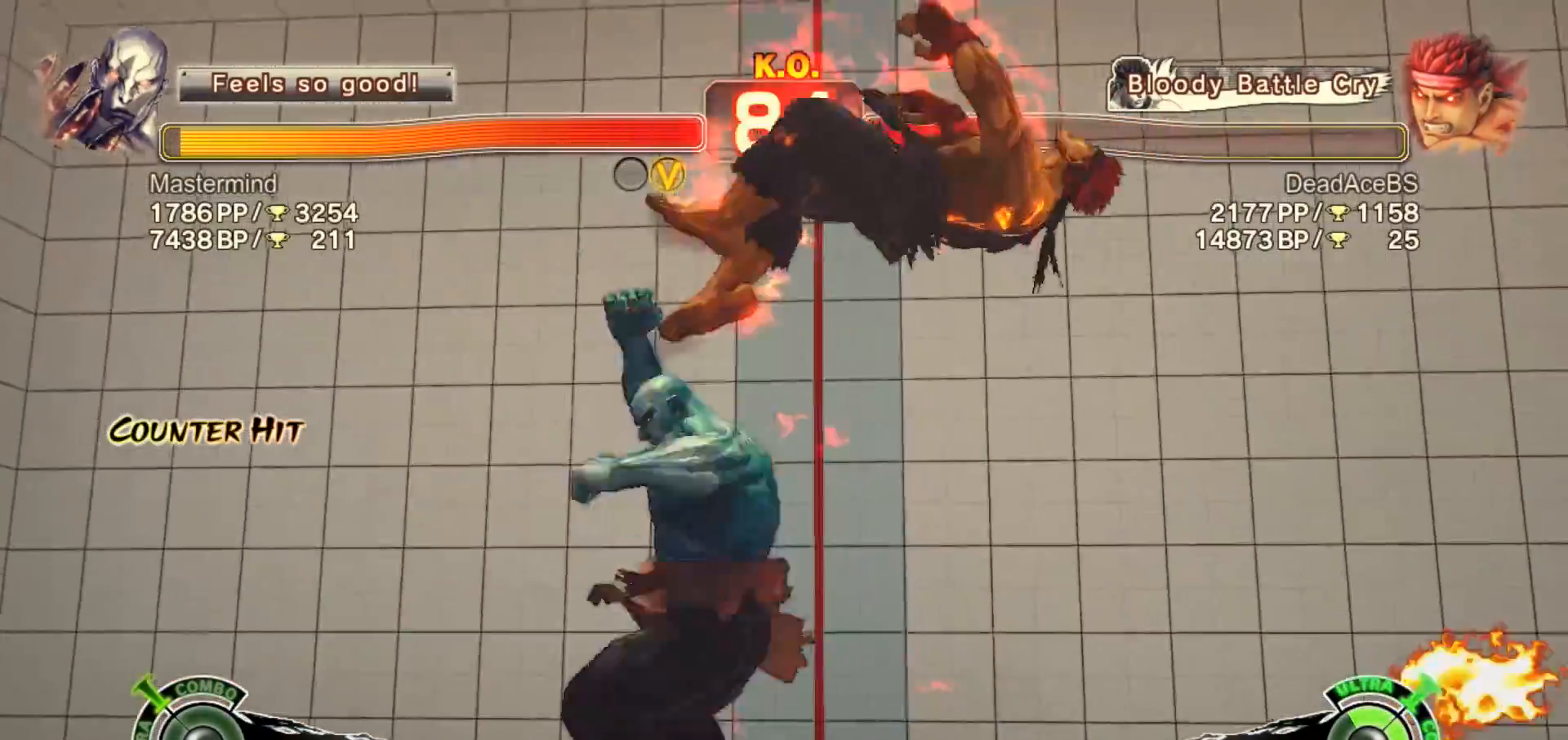
{"dt_ms": 500, "buttons": [], "left_stick": "down-right", "events": [[233, "R1", "down"], [233, "TRIANGLE", "down"], [267, "SQUARE", "down"], [300, "R1", "up"], [300, "SQUARE", "up"], [300, "TRIANGLE", "up"], [400, "R1", "down"], [400, "SQUARE", "down"], [400, "TRIANGLE", "down"], [467, "R1", "up"], [467, "SQUARE", "up"], [467, "TRIANGLE", "up"]]}
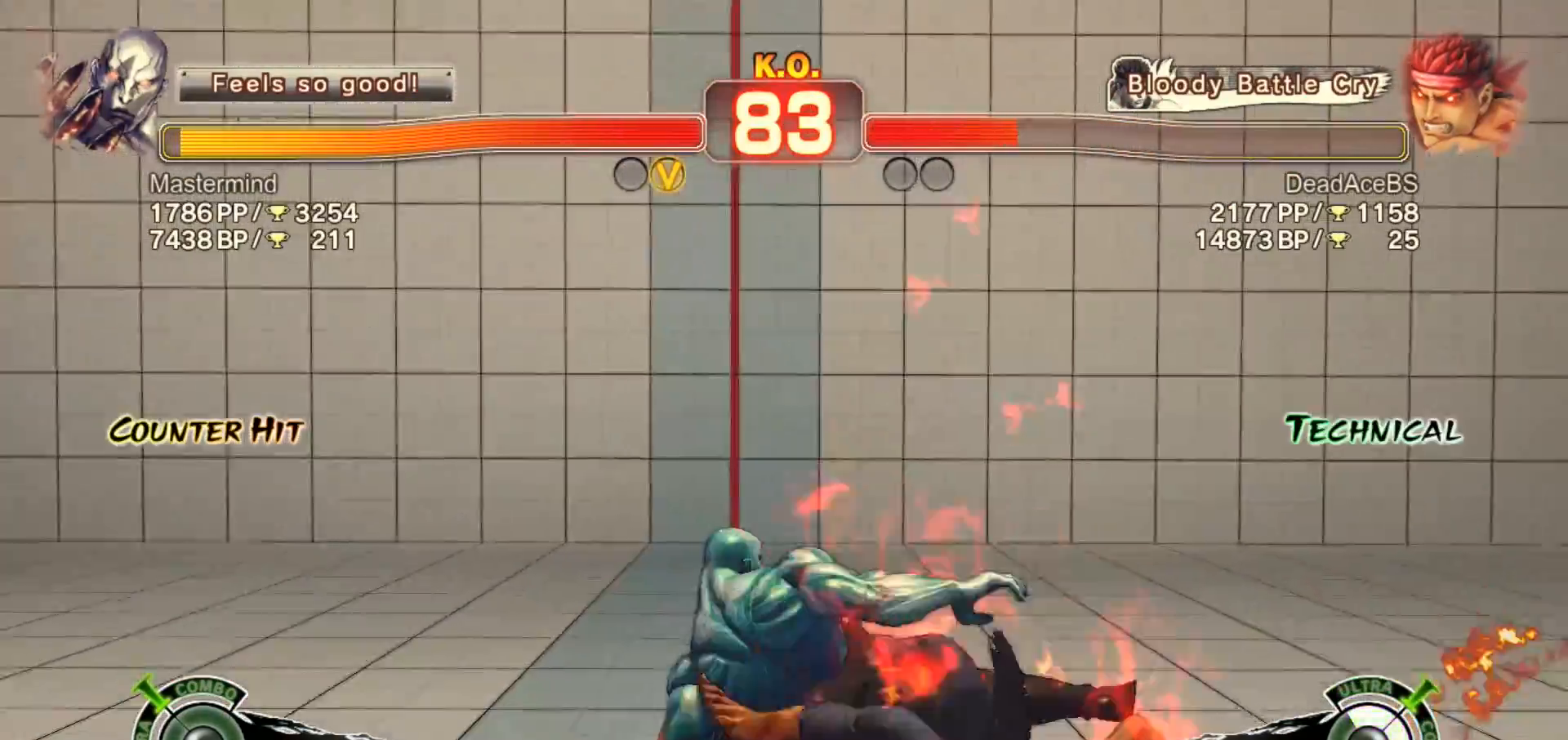
{"dt_ms": 500, "buttons": [], "left_stick": "center", "events": [[33, "R1", "down"], [33, "SQUARE", "down"], [33, "TRIANGLE", "down"], [167, "SQUARE", "up"], [167, "TRIANGLE", "up"], [200, "R1", "up"], [233, "left_stick", "left"], [333, "left_stick", "down"], [400, "SQUARE", "down"], [467, "SQUARE", "up"], [467, "left_stick", "center"]]}
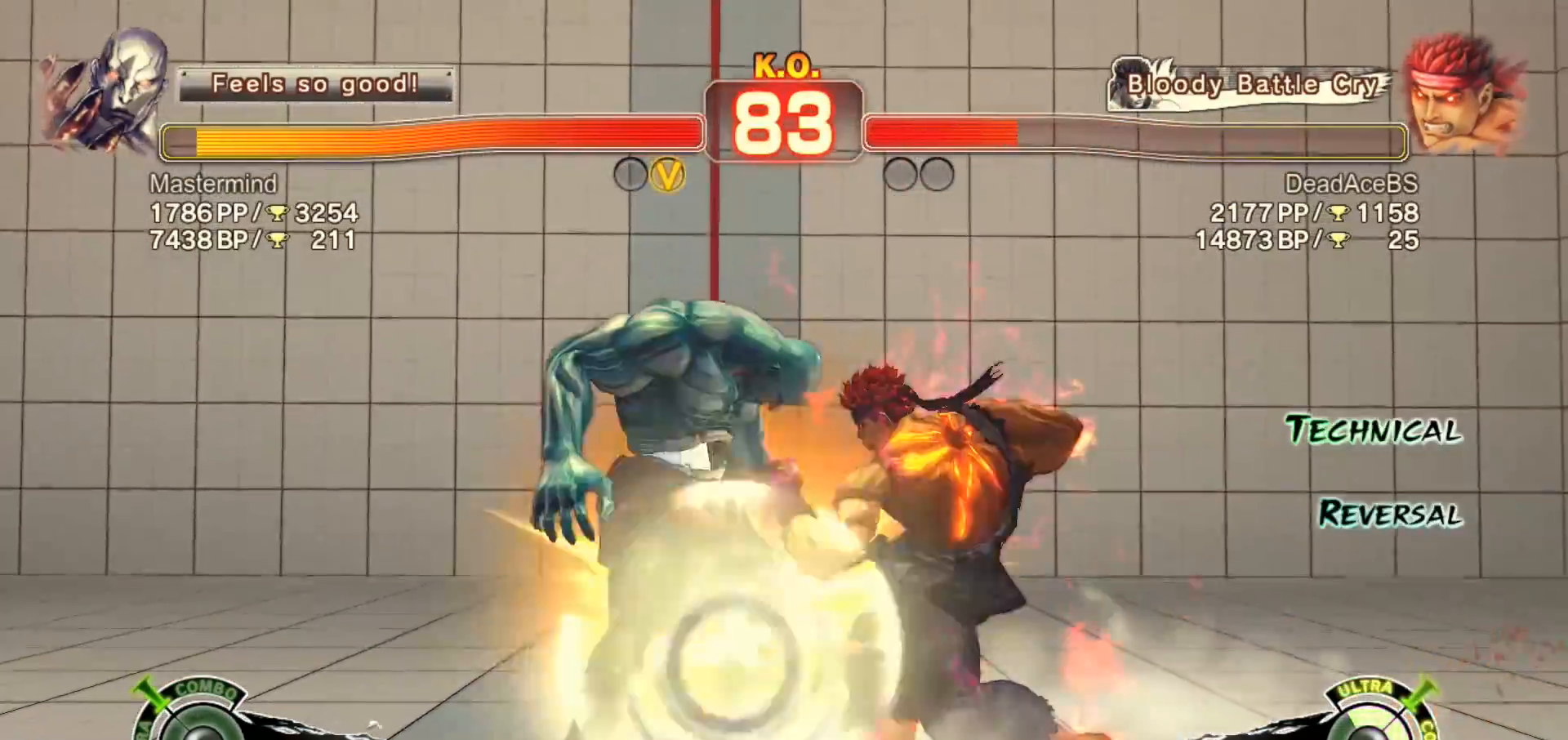
{"dt_ms": 500, "buttons": [], "left_stick": "down-left", "events": [[33, "TRIANGLE", "down"], [67, "CIRCLE", "down"], [67, "left_stick", "left"], [100, "CIRCLE", "up"], [100, "TRIANGLE", "up"], [167, "CIRCLE", "down"], [167, "TRIANGLE", "down"], [300, "CIRCLE", "up"], [300, "left_stick", "center"], [333, "TRIANGLE", "up"], [400, "left_stick", "down-right"], [500, "left_stick", "down-left"]]}
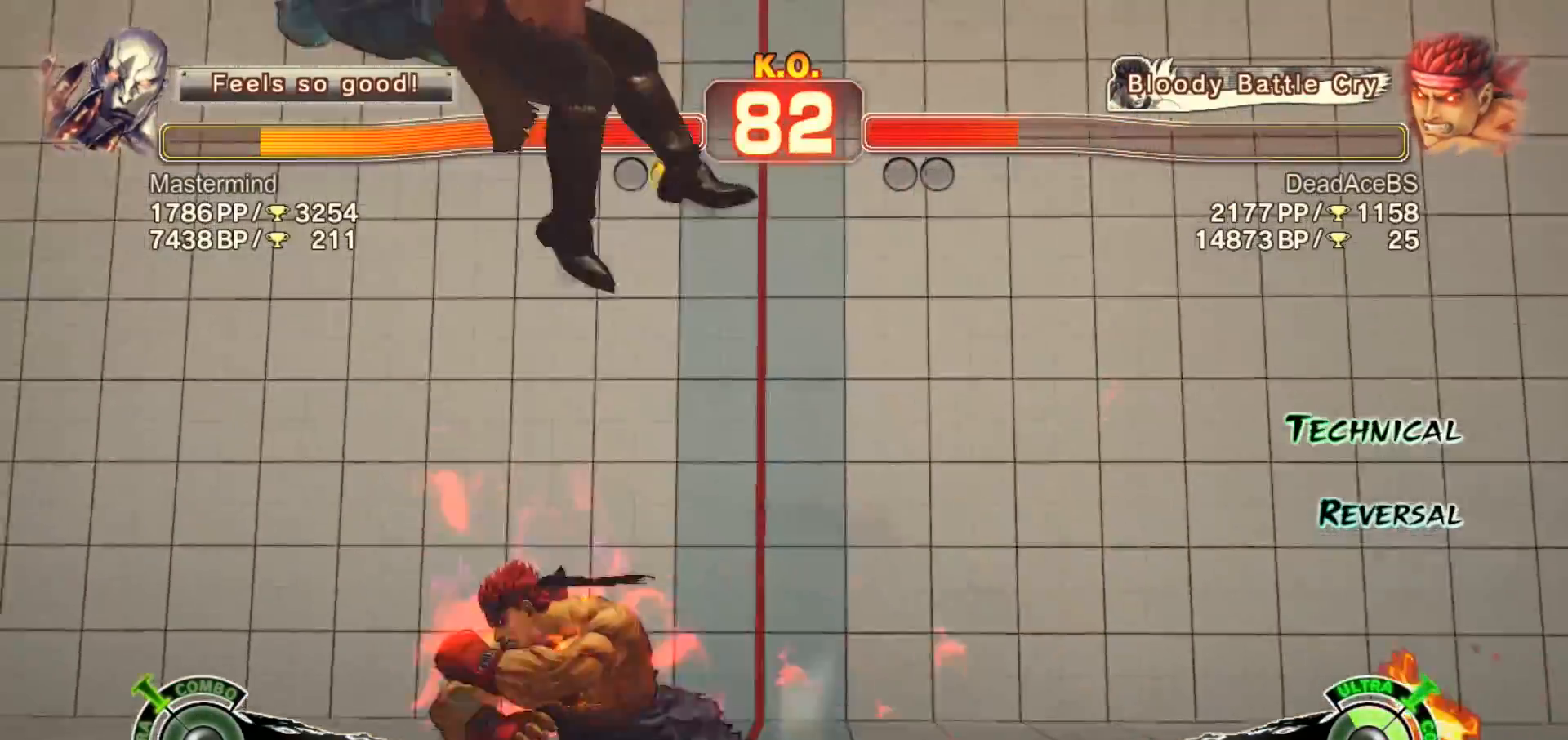
{"dt_ms": 500, "buttons": [], "left_stick": "center", "events": [[233, "R1", "down"], [233, "SQUARE", "down"], [233, "TRIANGLE", "down"], [250, "left_stick", "center"], [283, "R1", "up"], [283, "SQUARE", "up"], [283, "TRIANGLE", "up"]]}
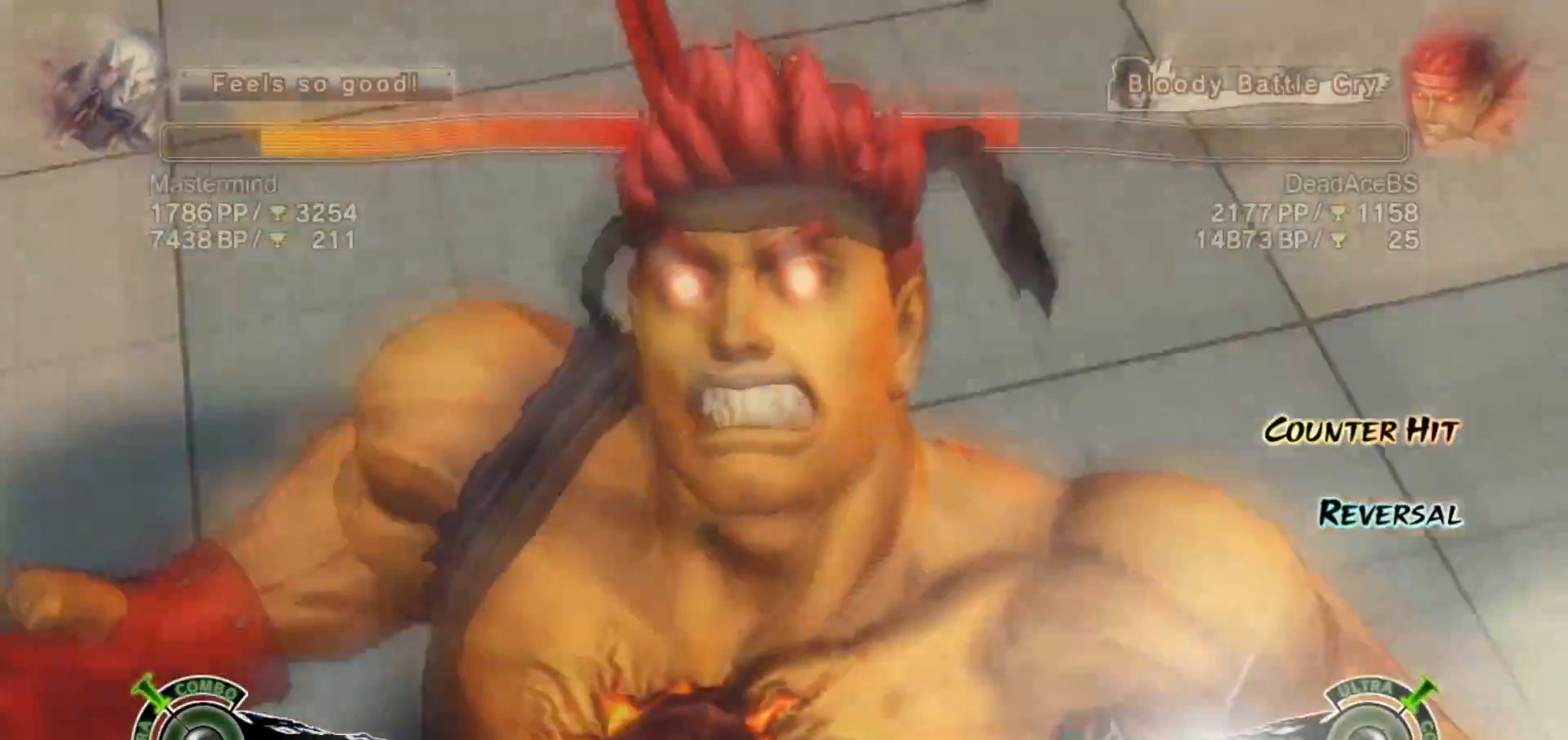
{"dt_ms": 500, "buttons": [], "left_stick": "center", "events": [[183, "R1", "down"], [217, "SQUARE", "down"], [217, "TRIANGLE", "down"], [283, "R1", "up"], [283, "SQUARE", "up"], [283, "TRIANGLE", "up"]]}
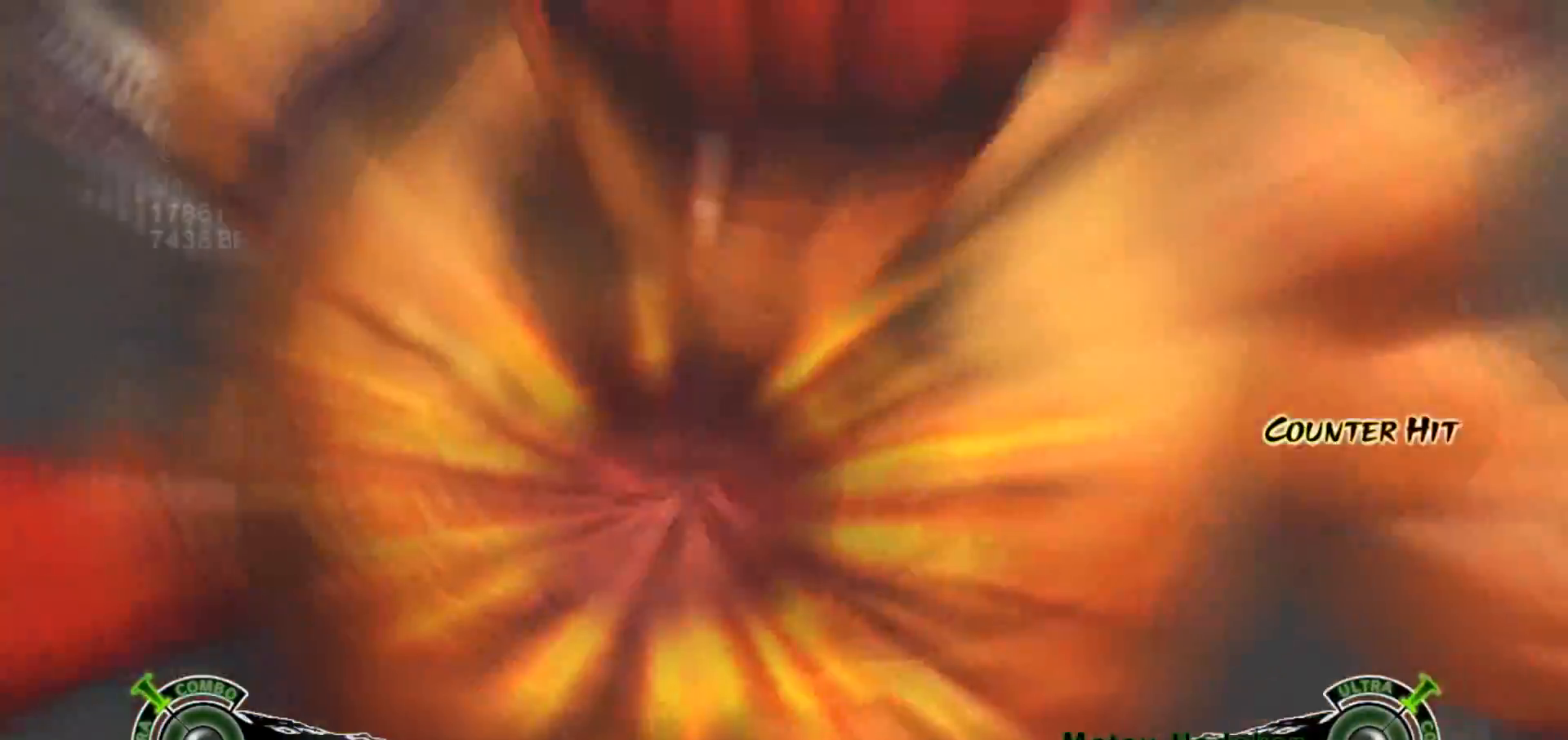
{"dt_ms": 500, "buttons": [], "left_stick": "center", "events": []}
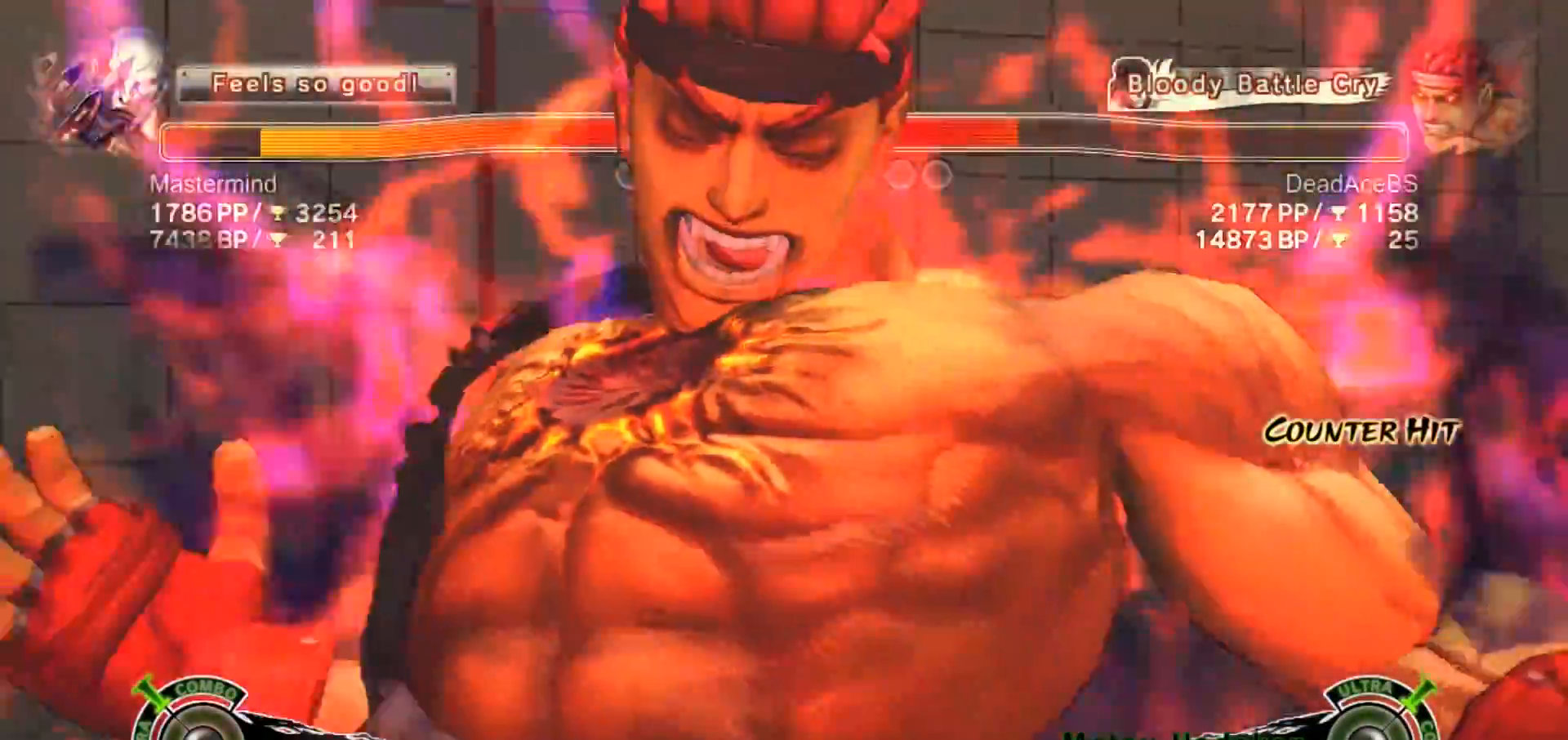
{"dt_ms": 1000, "buttons": [], "left_stick": "center"}
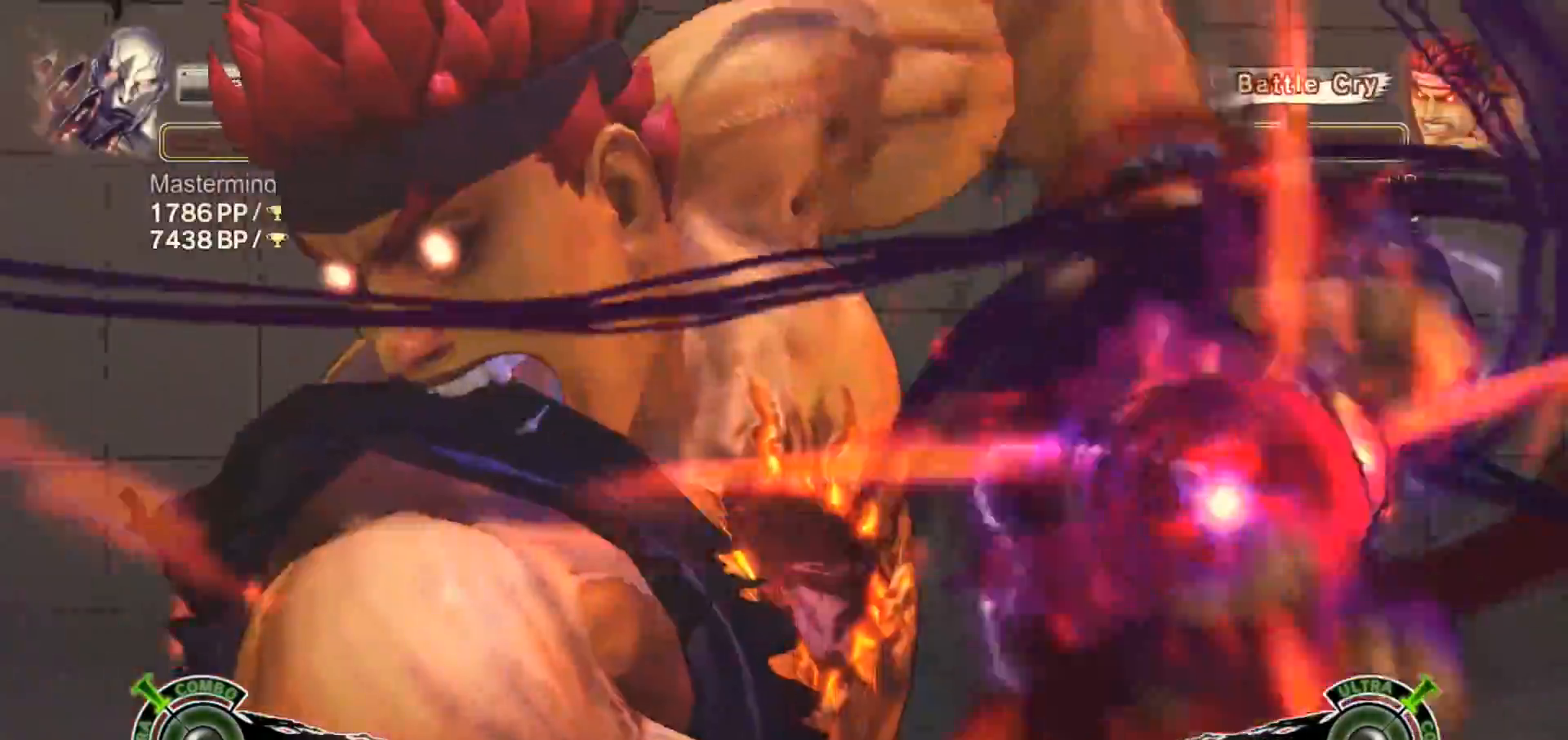
{"dt_ms": 500, "buttons": [], "left_stick": "center", "events": []}
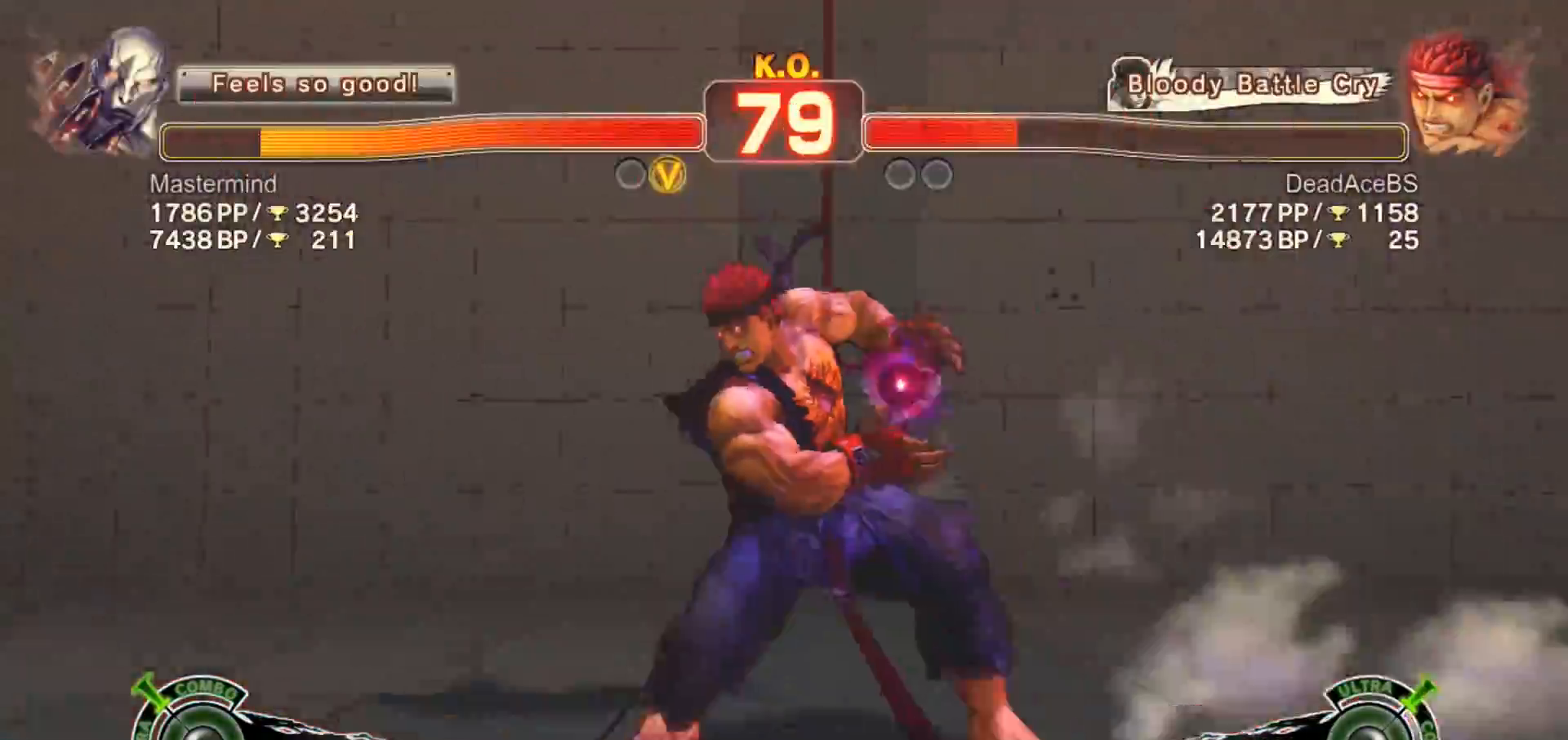
{"dt_ms": 500, "buttons": [], "left_stick": "center", "events": []}
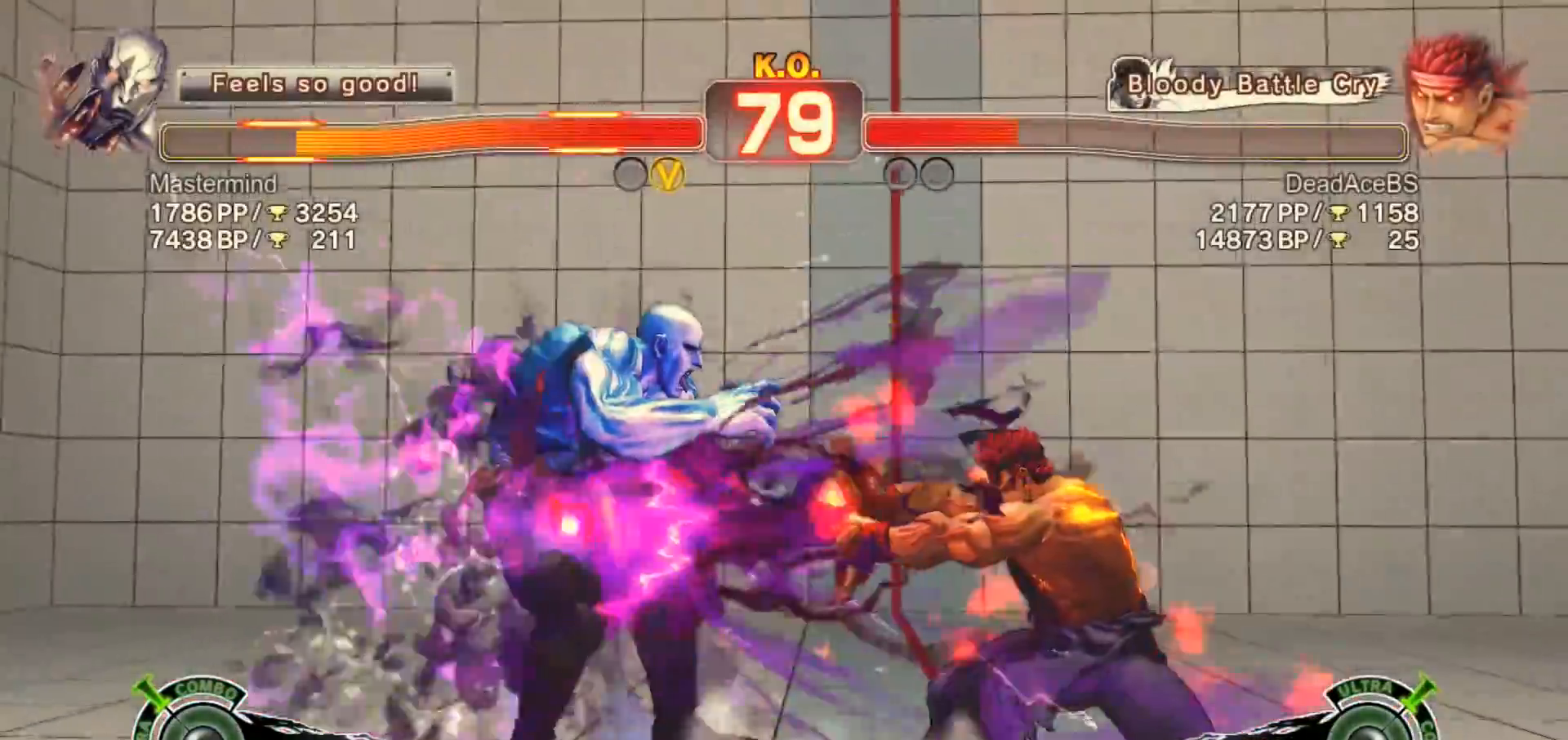
{"dt_ms": 500, "buttons": [], "left_stick": "center", "events": []}
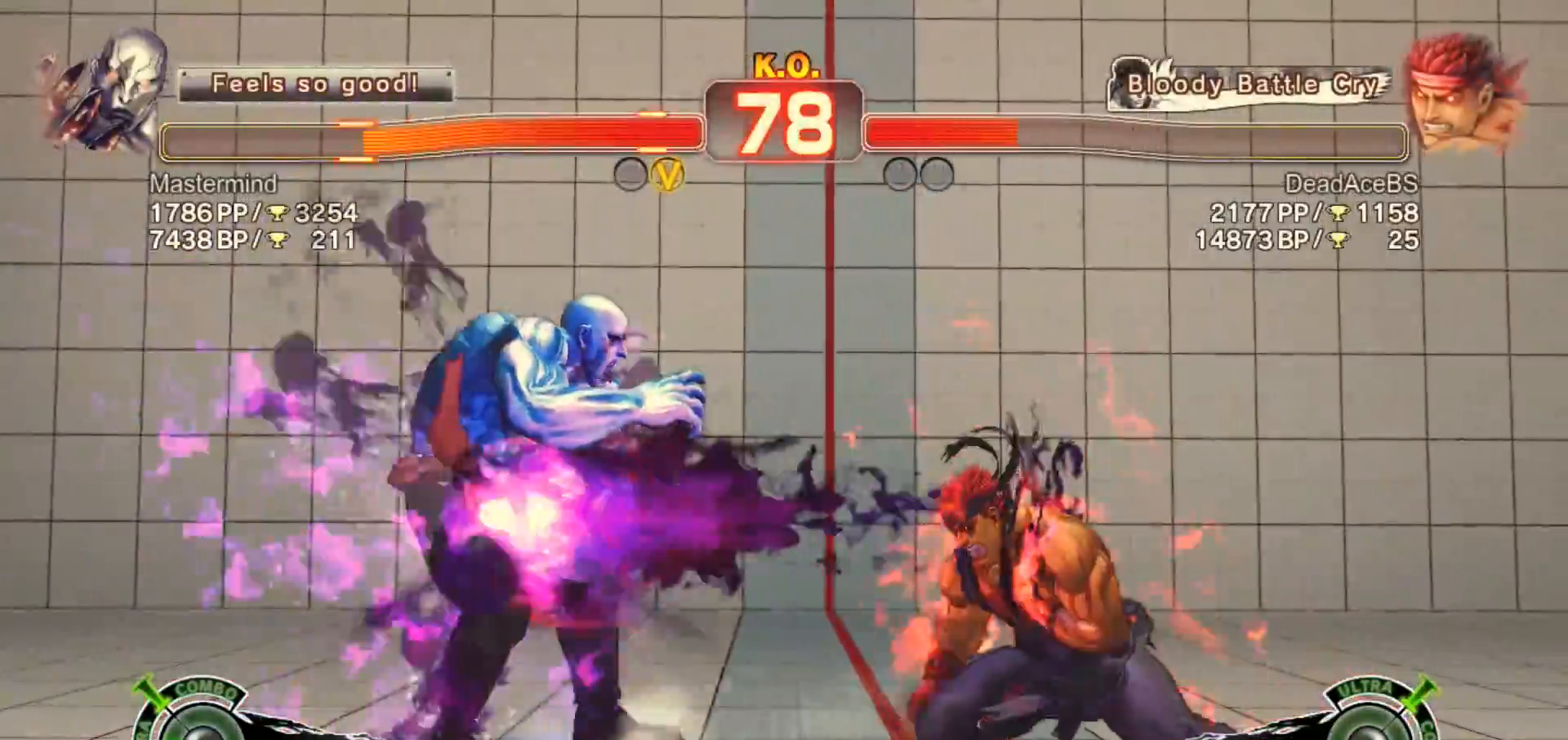
{"dt_ms": 500, "buttons": [], "left_stick": "center", "events": [[83, "left_stick", "left"], [183, "left_stick", "center"]]}
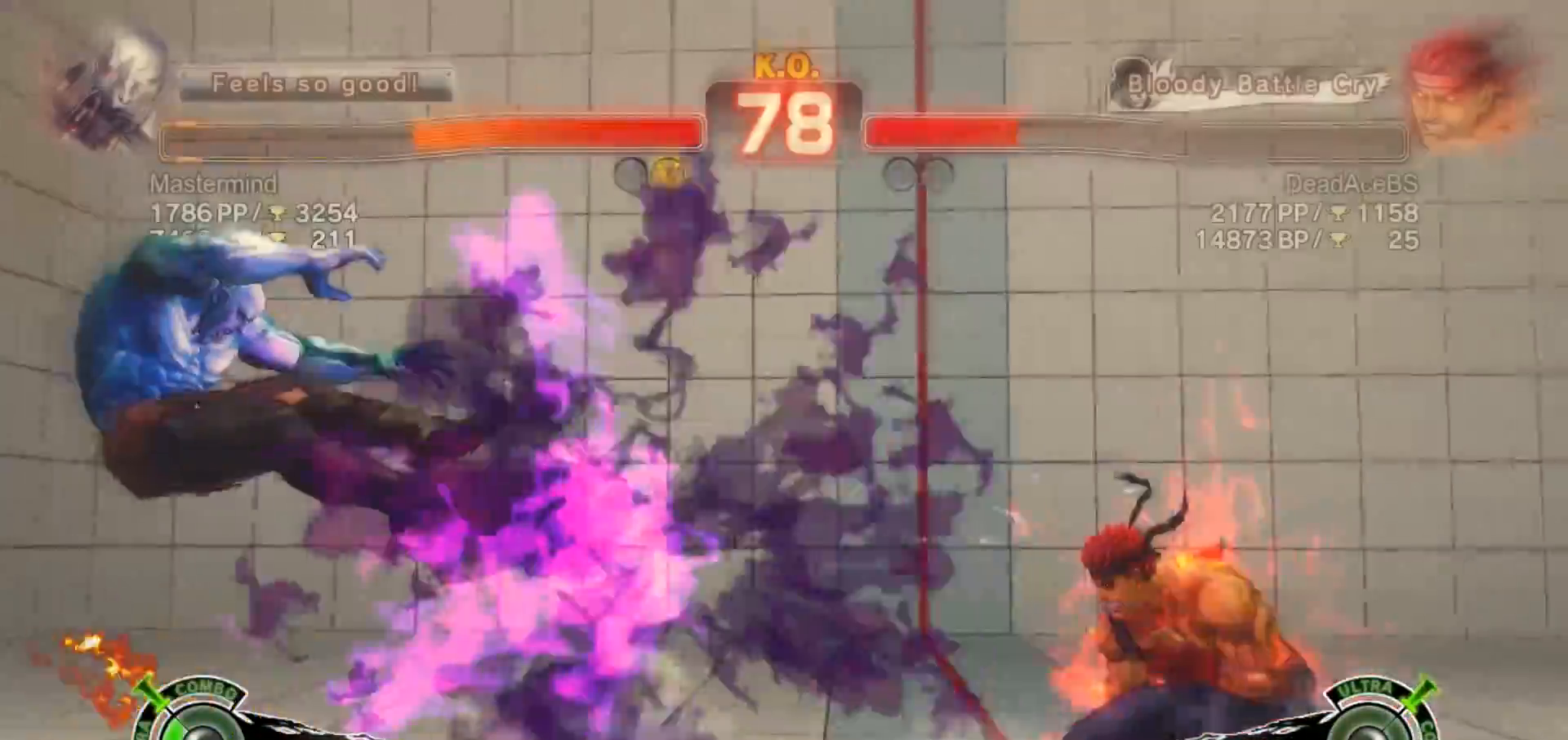
{"dt_ms": 500, "buttons": [], "left_stick": "left", "events": [[417, "left_stick", "left"]]}
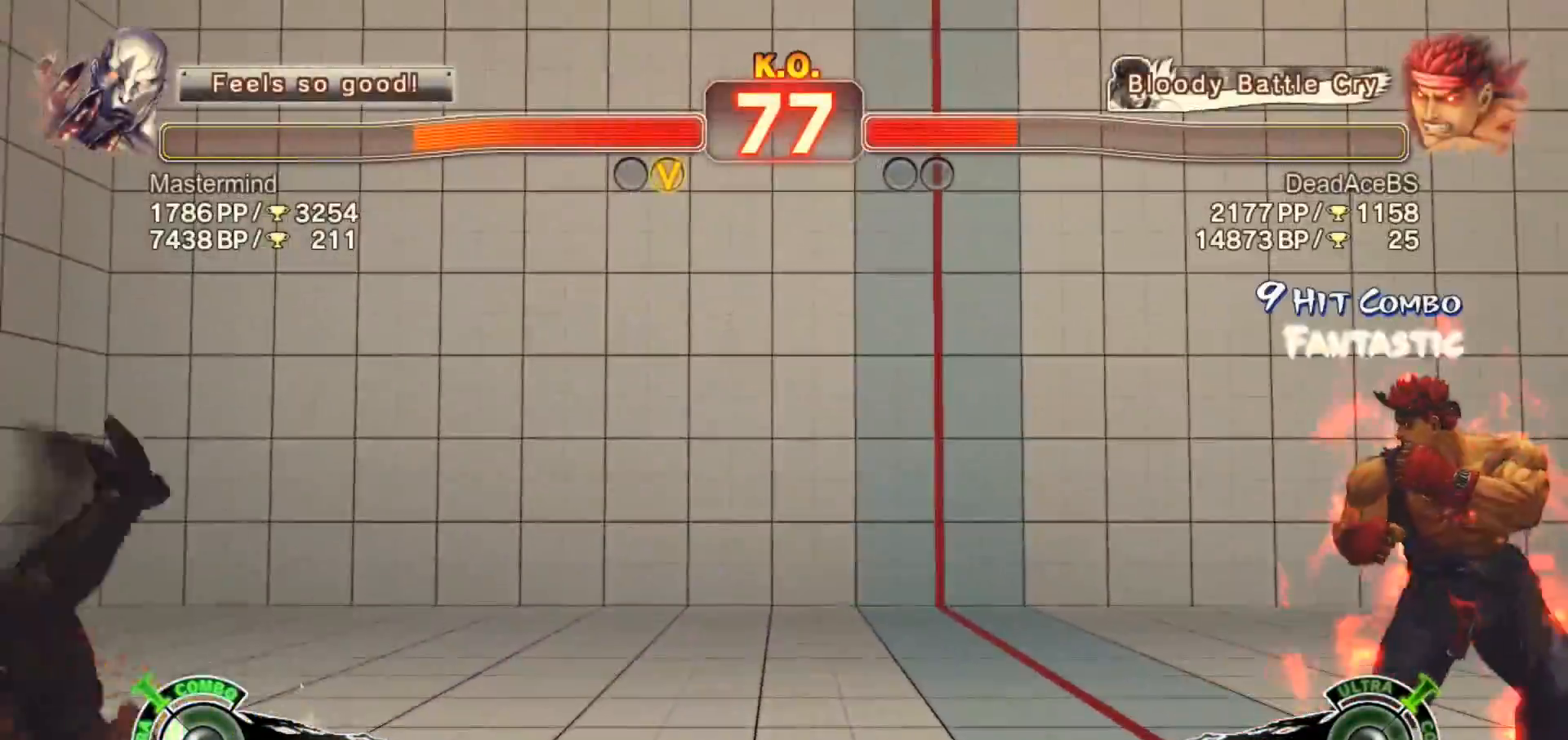
{"dt_ms": 500, "buttons": [], "left_stick": "center", "events": [[17, "left_stick", "down-right"], [117, "R2", "down"], [150, "left_stick", "center"], [200, "R2", "up"]]}
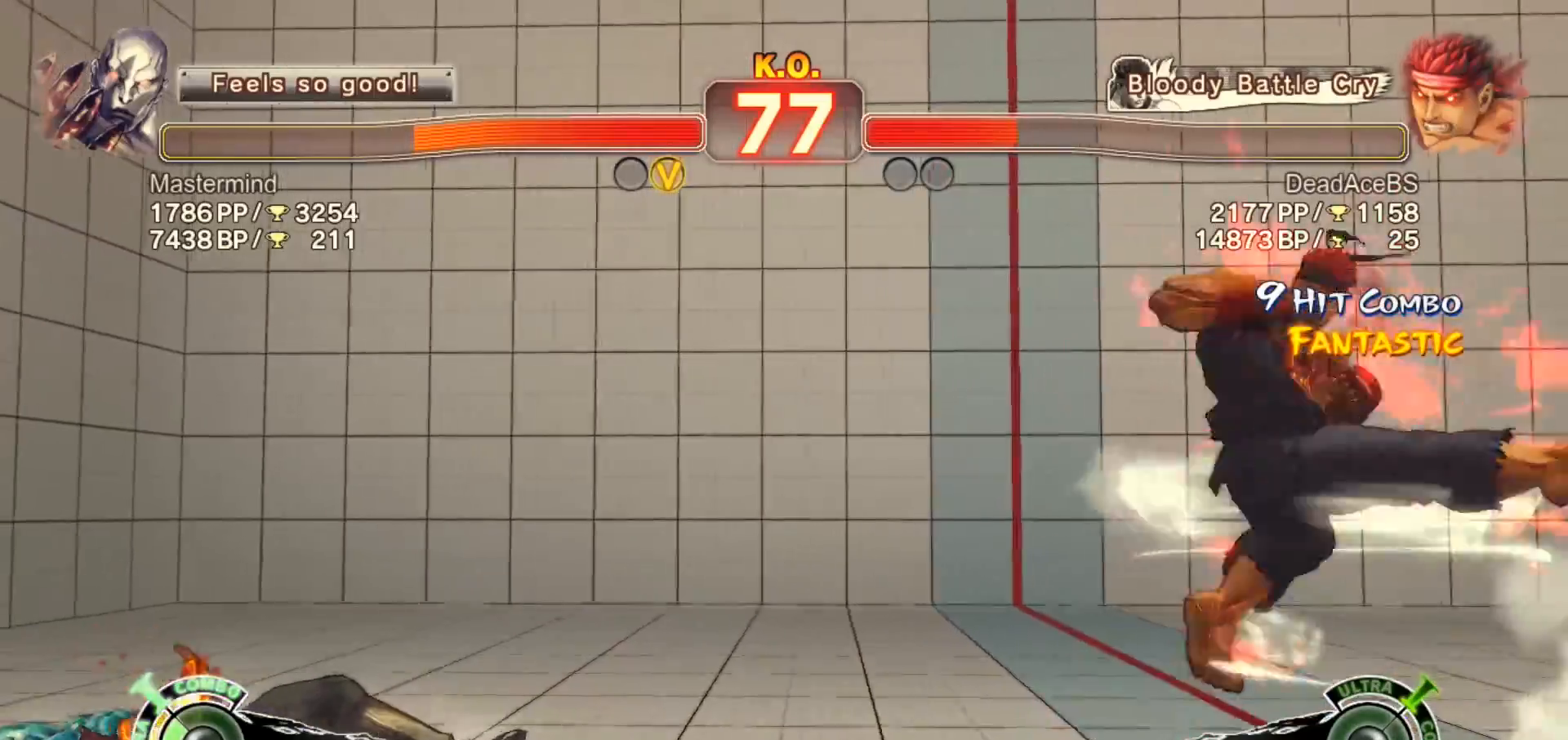
{"dt_ms": 500, "buttons": [], "left_stick": "center", "events": []}
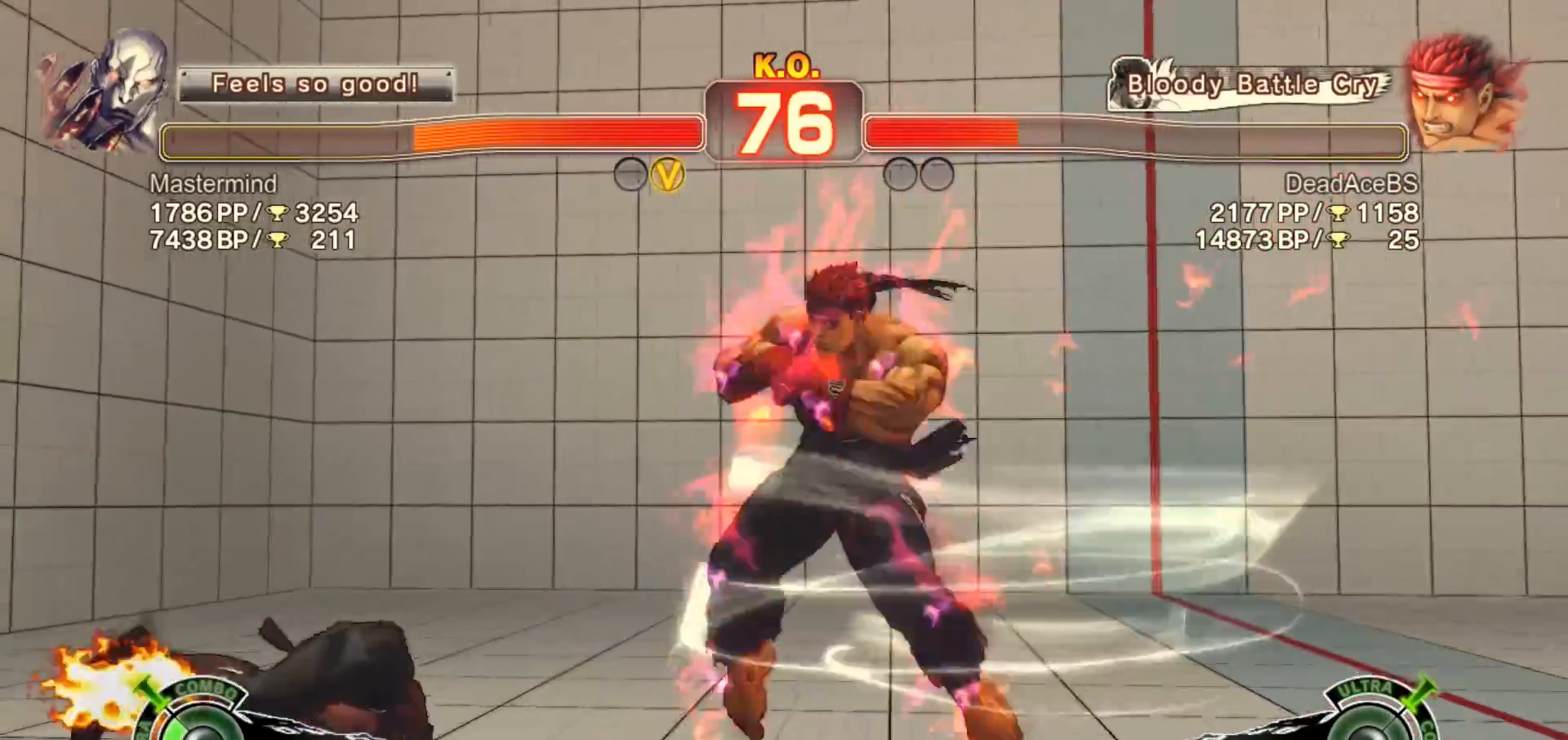
{"dt_ms": 500, "buttons": [], "left_stick": "center", "events": [[200, "left_stick", "down-right"], [233, "CIRCLE", "down"], [267, "left_stick", "down-left"], [333, "left_stick", "center"], [367, "R1", "down"], [400, "CIRCLE", "up"], [500, "R1", "up"]]}
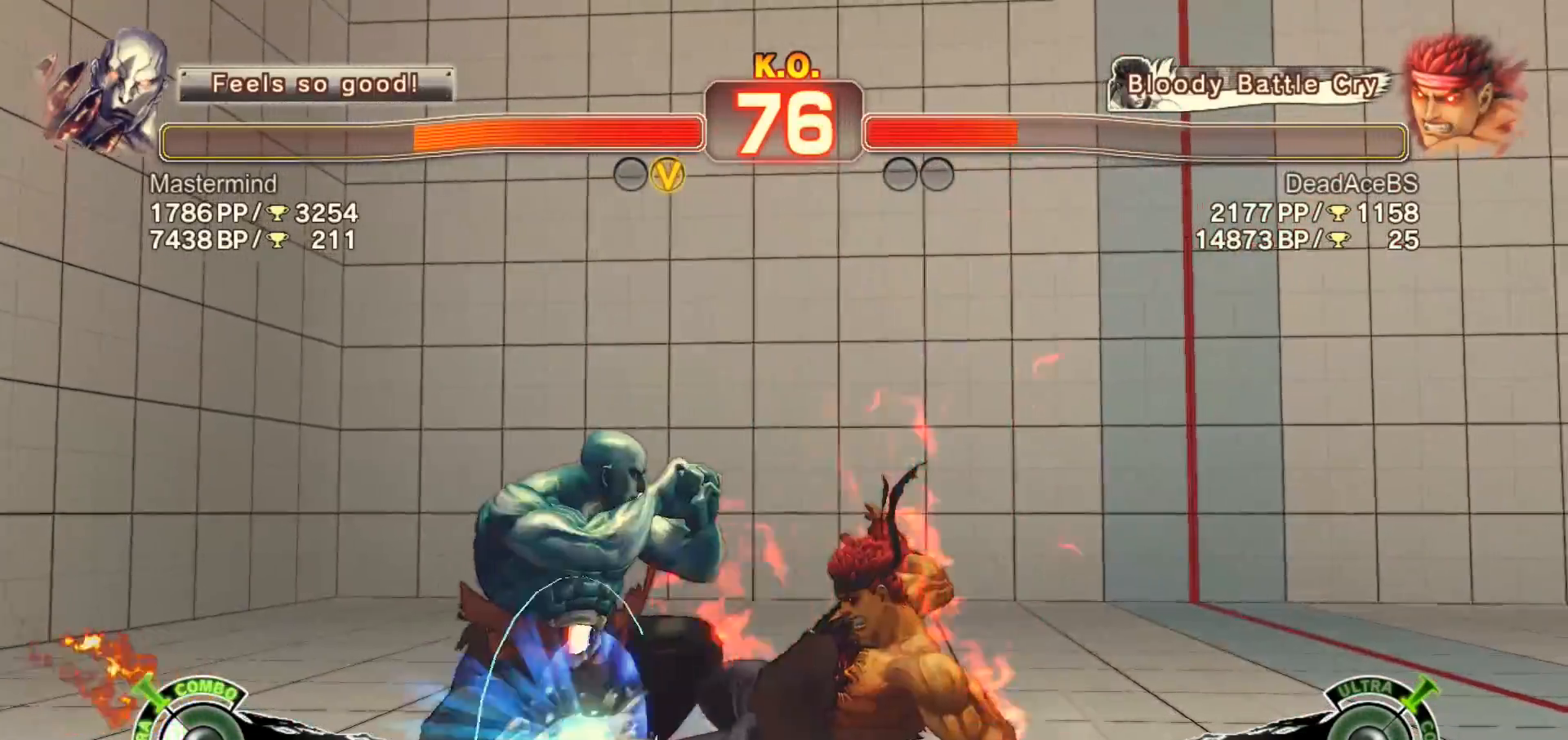
{"dt_ms": 500, "buttons": [], "left_stick": "center", "events": []}
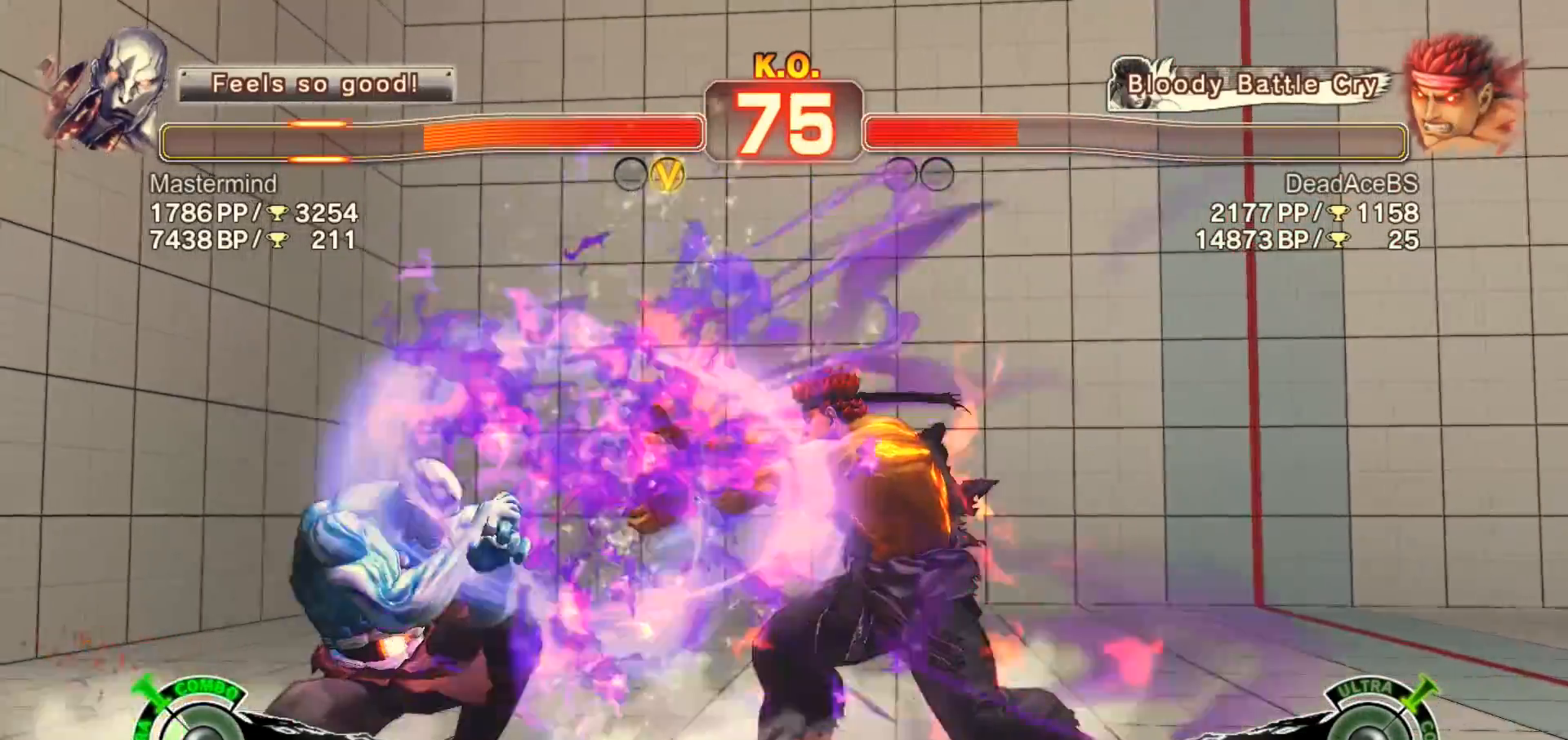
{"dt_ms": 500, "buttons": ["CIRCLE", "TRIANGLE"], "left_stick": "left", "events": [[217, "left_stick", "right"], [350, "CIRCLE", "down"], [350, "TRIANGLE", "down"], [350, "left_stick", "left"], [417, "left_stick", "center"], [483, "left_stick", "left"]]}
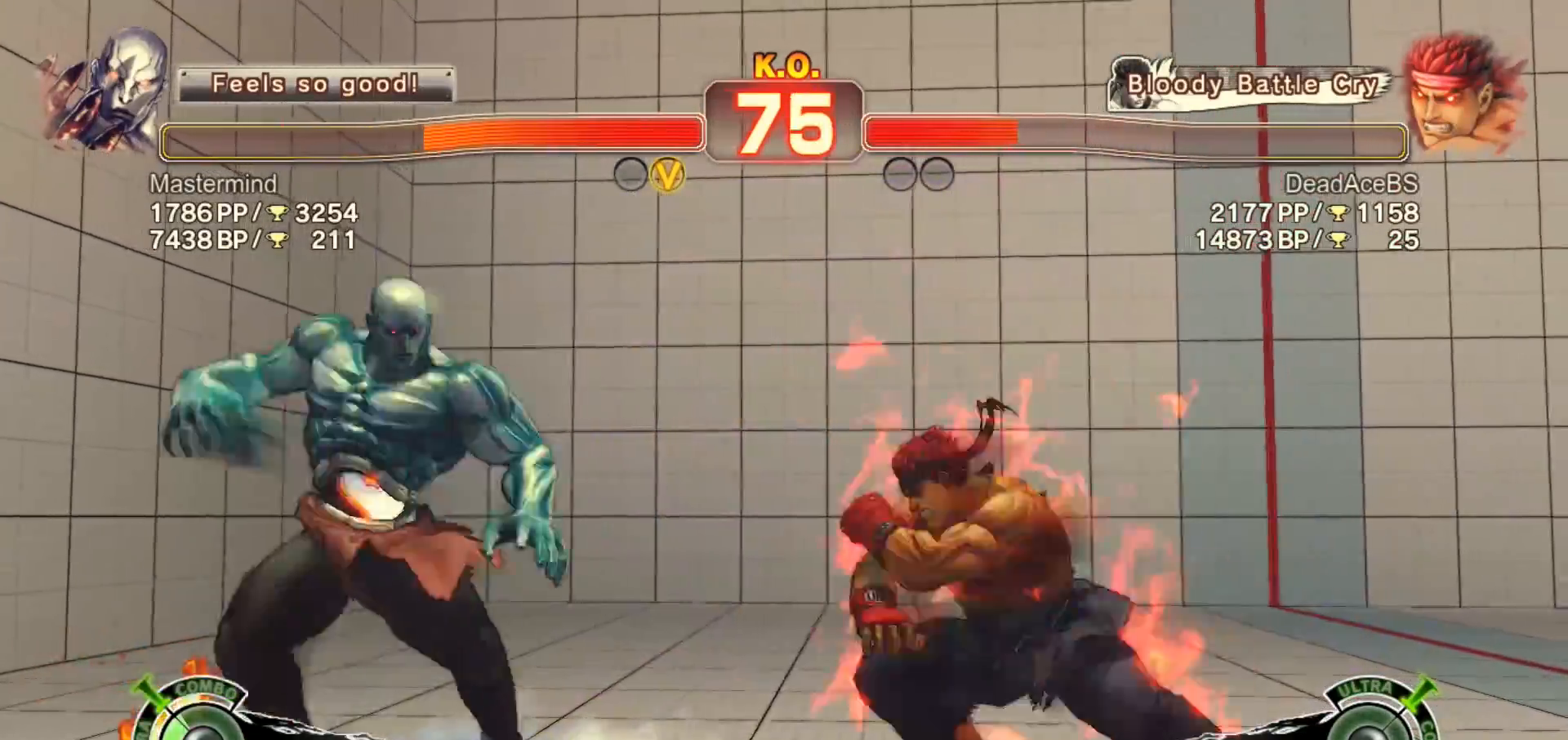
{"dt_ms": 500, "buttons": [], "left_stick": "right", "events": [[217, "CIRCLE", "up"], [250, "TRIANGLE", "up"], [450, "left_stick", "right"]]}
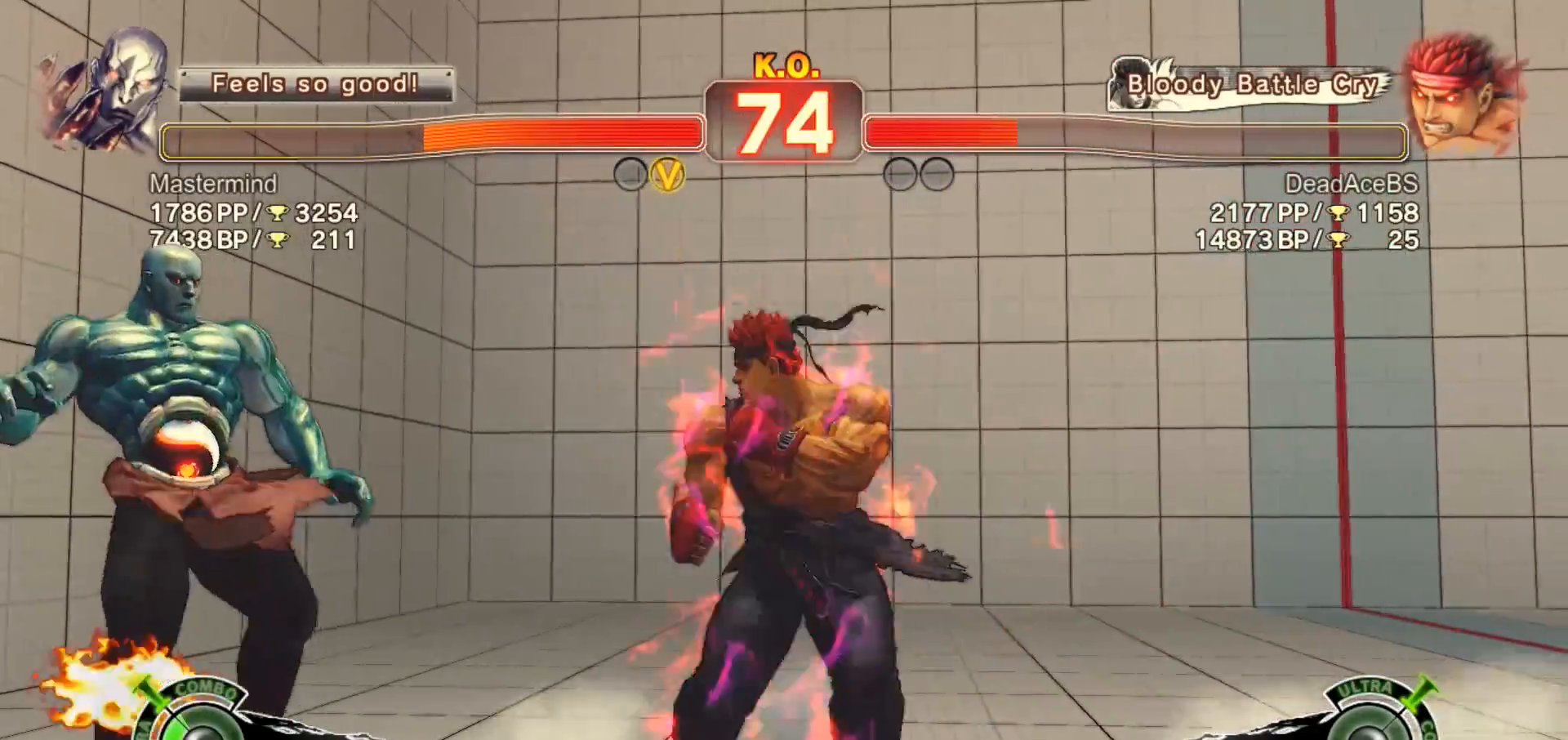
{"dt_ms": 500, "buttons": [], "left_stick": "center", "events": [[183, "left_stick", "down-right"], [467, "left_stick", "center"]]}
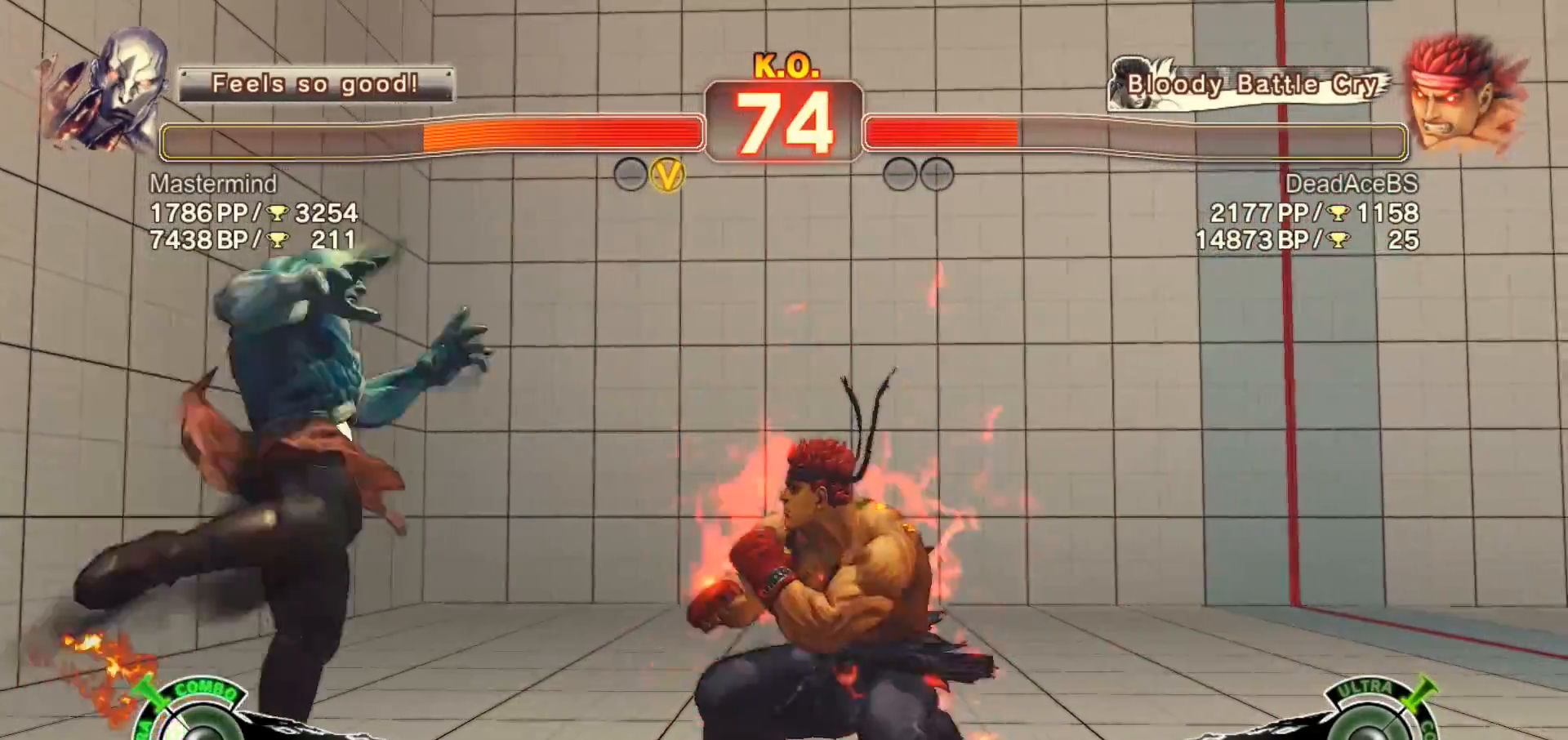
{"dt_ms": 500, "buttons": [], "left_stick": "center", "events": [[133, "left_stick", "right"], [233, "CIRCLE", "down"], [233, "left_stick", "center"], [333, "CIRCLE", "up"]]}
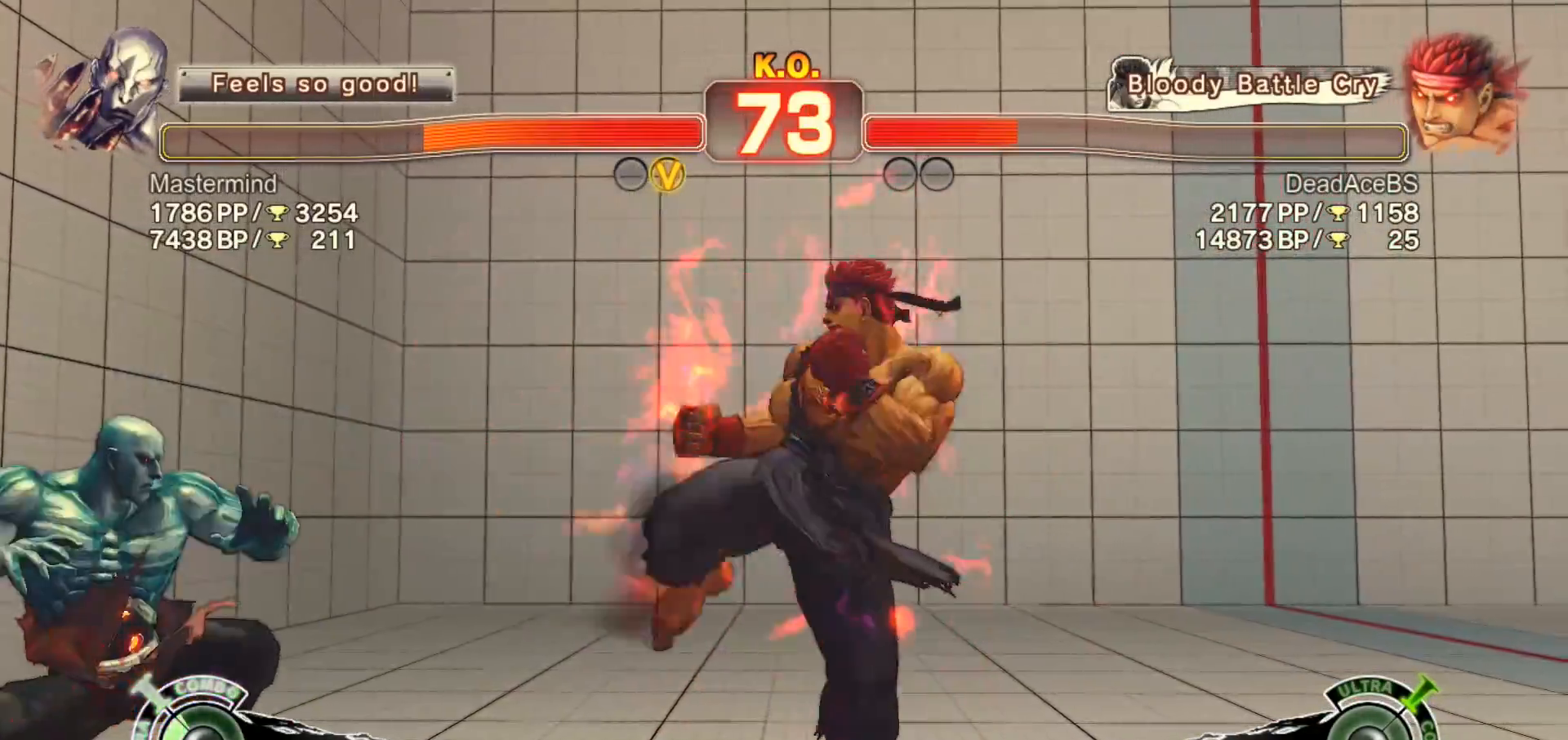
{"dt_ms": 500, "buttons": [], "left_stick": "center", "events": [[133, "left_stick", "right"], [300, "left_stick", "up-left"], [467, "left_stick", "center"]]}